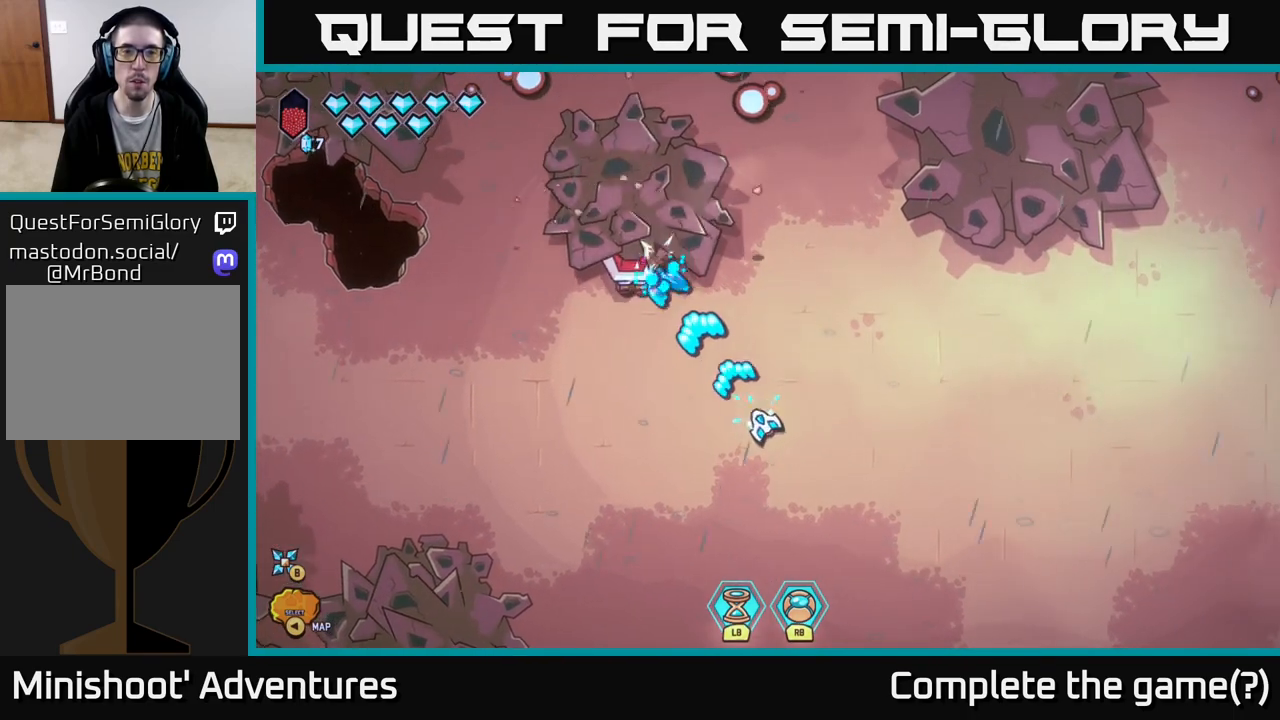
Gameplay with a controller (Xbox layout); each line is a JSON object with the inputs held at the frame after it. "events" lists button and stick changes between this image and that frame as [ms after this image, input, new state], when the widget could be followed in between.
{"buttons": ["R2"], "left_stick": "center", "right_stick": "up", "events": [[150, "left_stick", "down-left"], [383, "right_stick", "up"], [400, "left_stick", "center"]]}
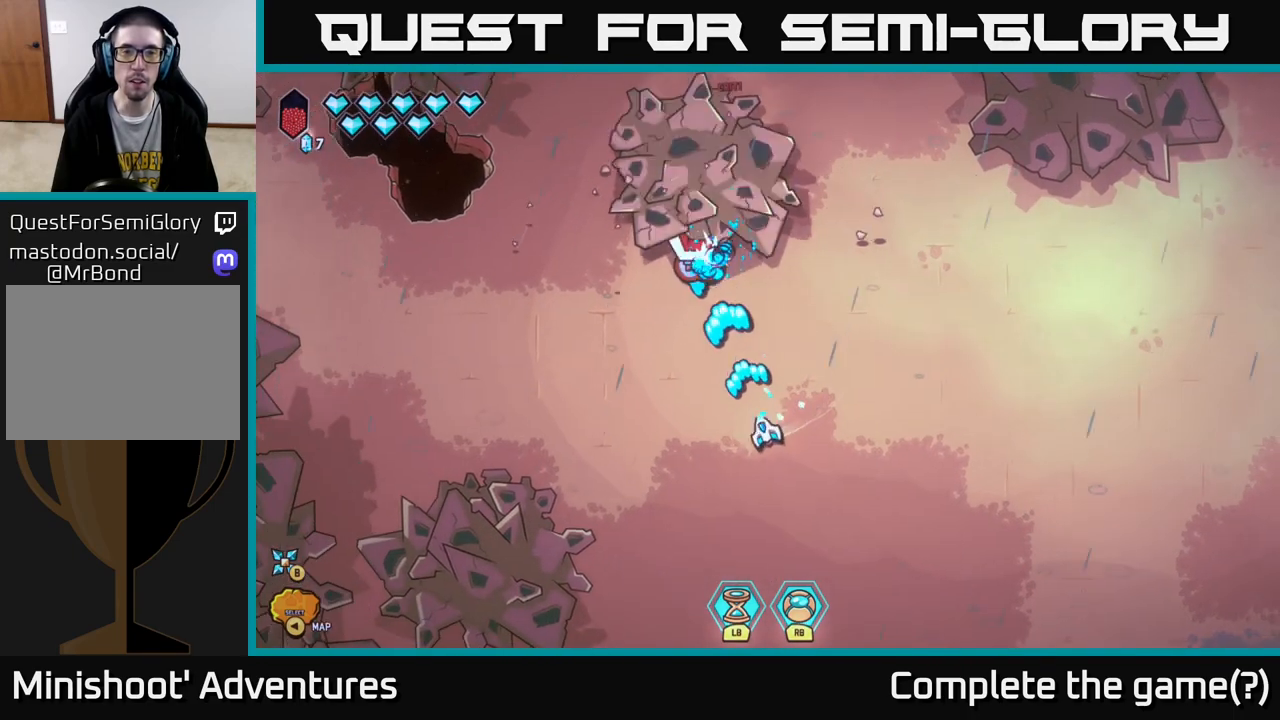
{"buttons": ["R2"], "left_stick": "down", "right_stick": "up", "events": [[50, "left_stick", "down"], [233, "left_stick", "center"], [333, "left_stick", "down"]]}
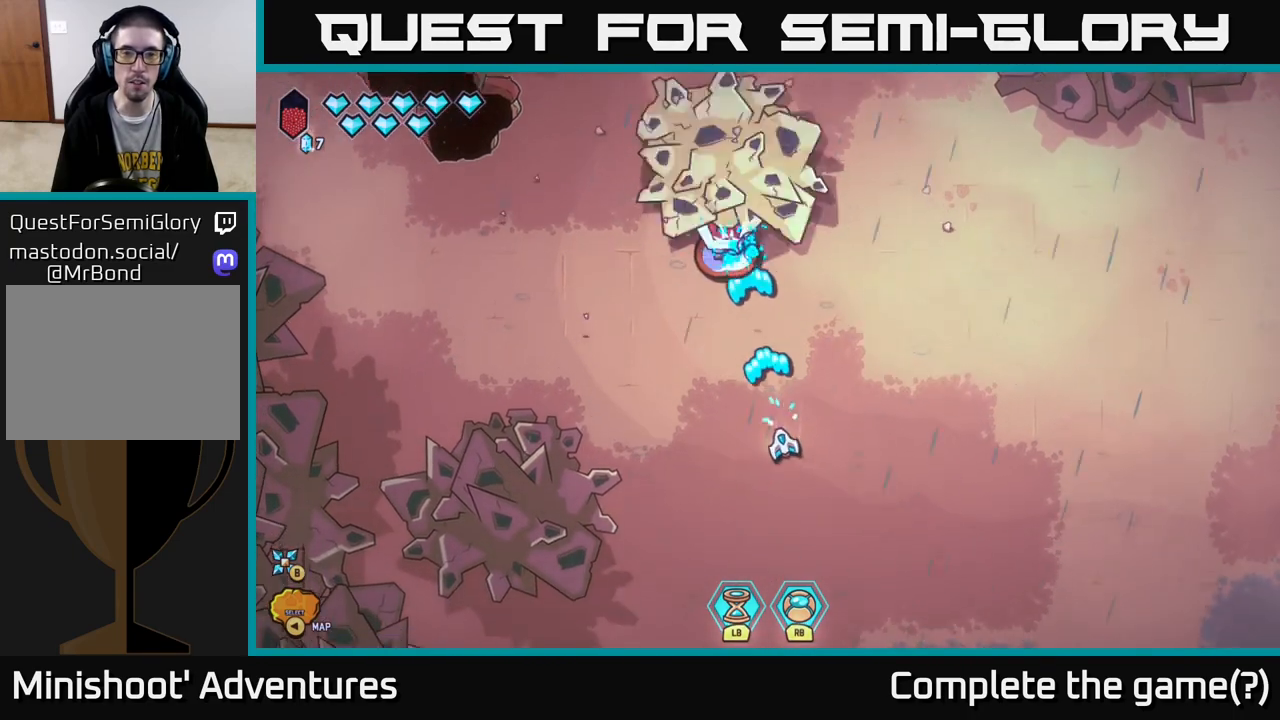
{"buttons": ["R2"], "left_stick": "center", "right_stick": "up", "events": [[333, "left_stick", "center"]]}
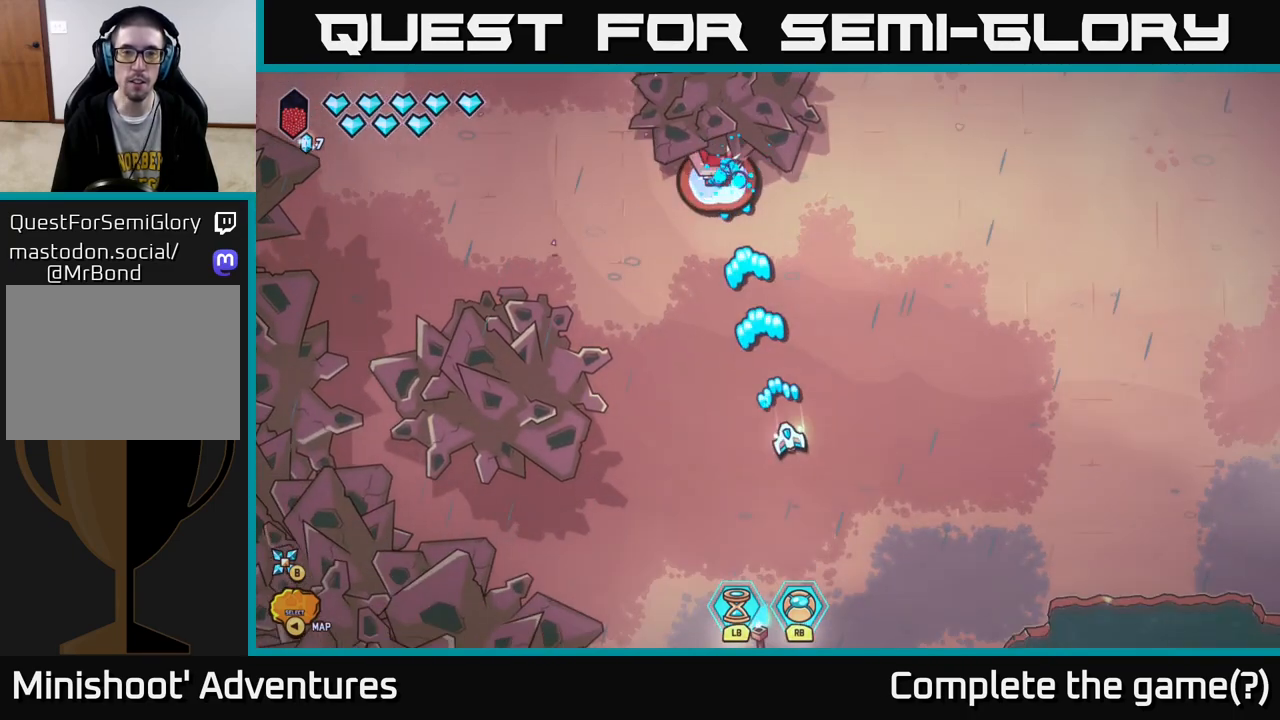
{"buttons": ["R2"], "left_stick": "down-right", "right_stick": "up-left", "events": [[283, "left_stick", "down-right"], [500, "right_stick", "up-left"]]}
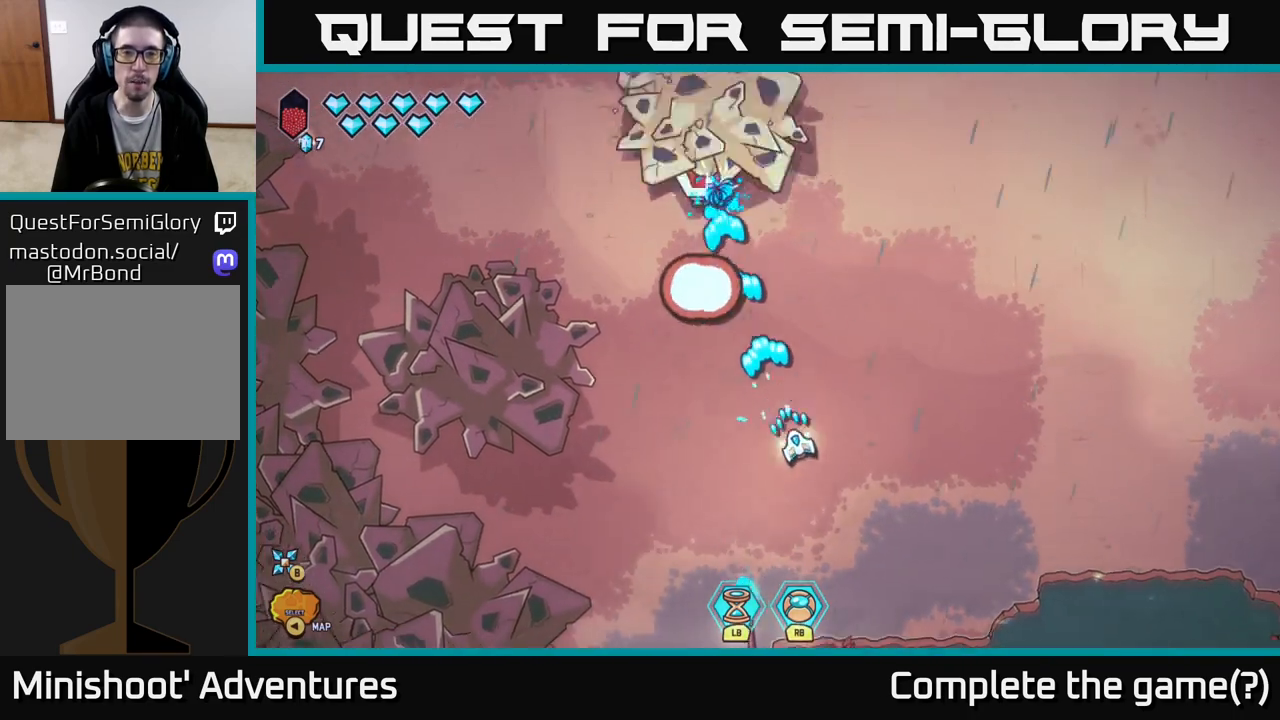
{"buttons": ["R2"], "left_stick": "right", "right_stick": "up-left", "events": [[67, "left_stick", "center"], [417, "left_stick", "right"]]}
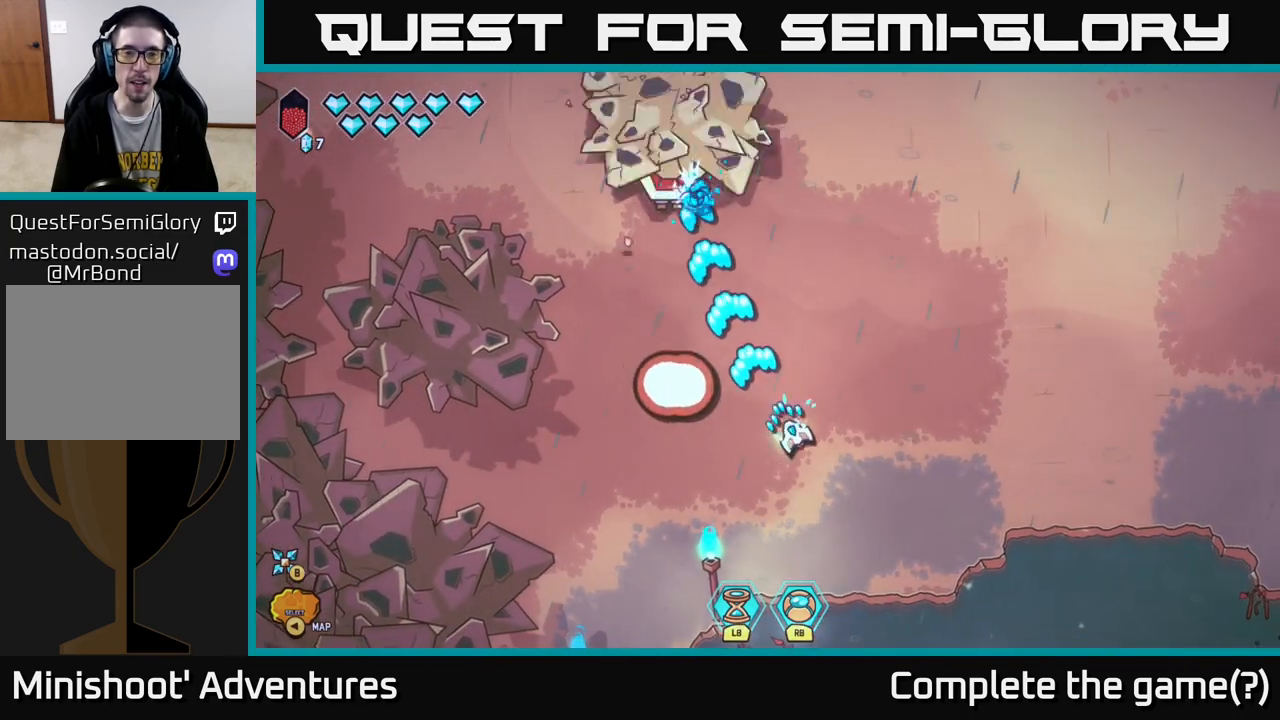
{"buttons": ["R2"], "left_stick": "center", "right_stick": "up-left", "events": [[183, "left_stick", "up-left"], [317, "left_stick", "center"]]}
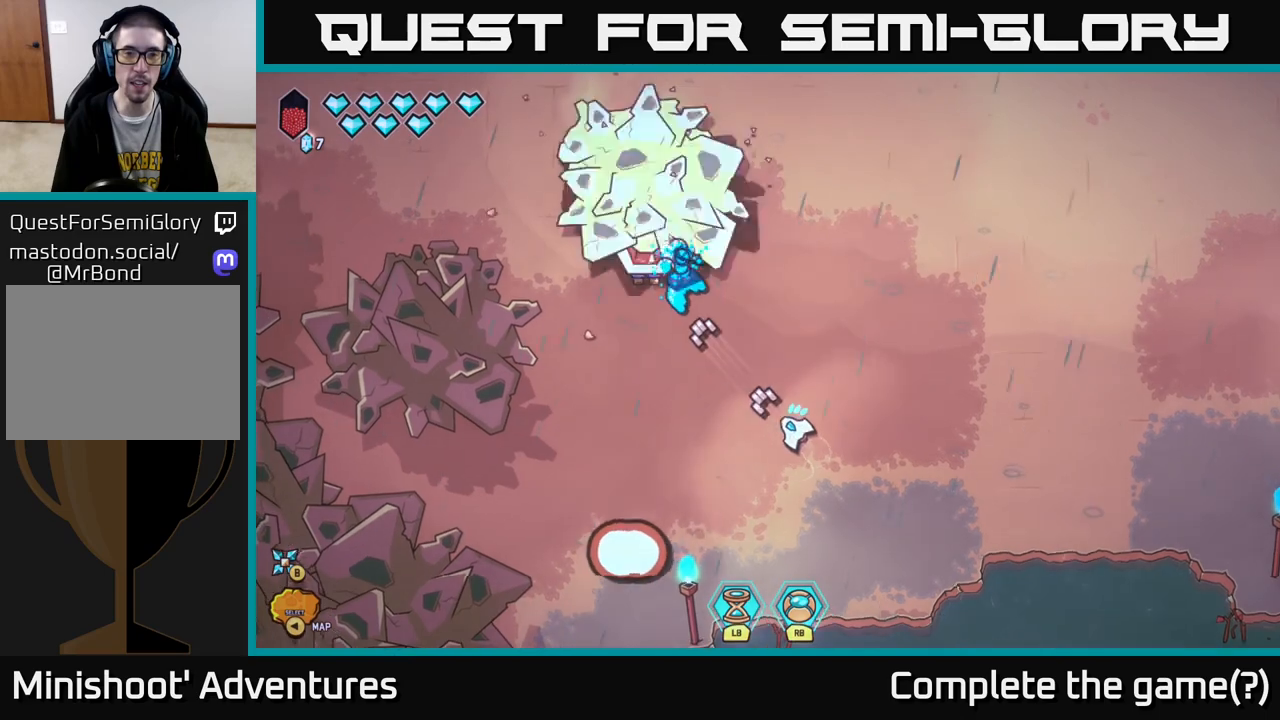
{"buttons": ["R2"], "left_stick": "center", "right_stick": "up-left", "events": [[67, "left_stick", "left"], [217, "left_stick", "center"]]}
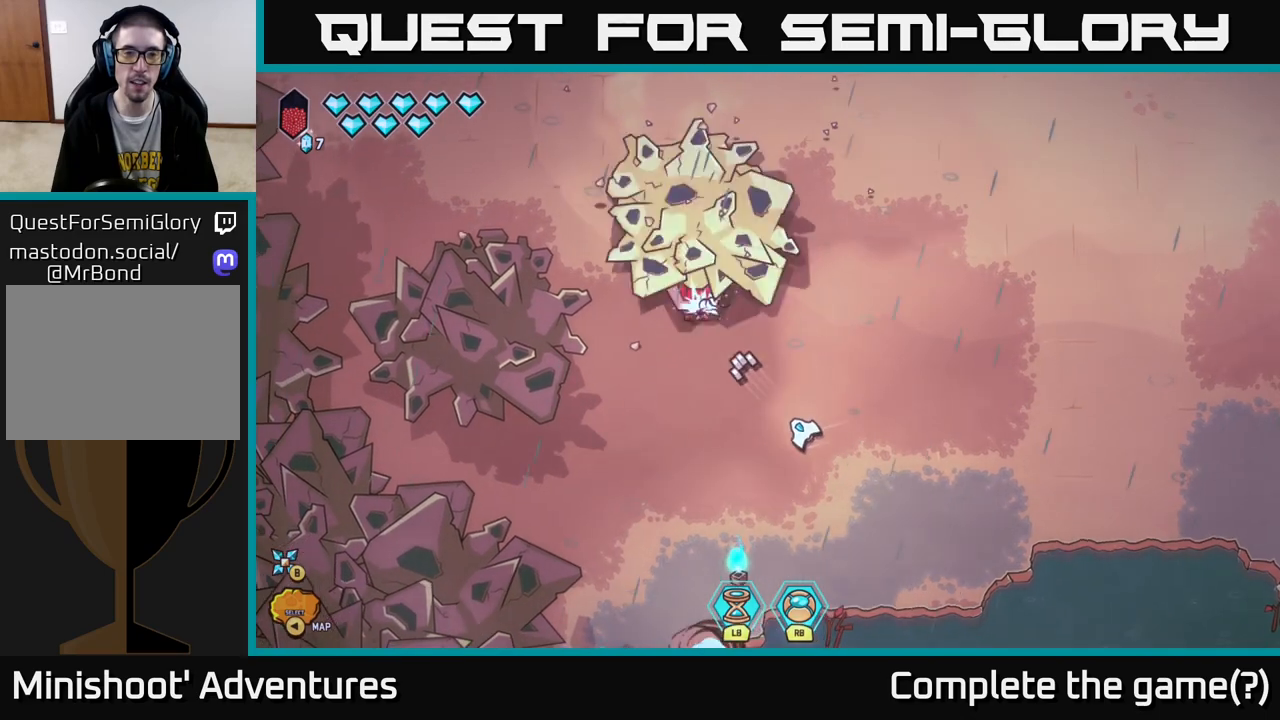
{"buttons": [], "left_stick": "center", "right_stick": "up-left", "events": [[17, "R2", "up"], [33, "left_stick", "down-left"], [217, "left_stick", "center"]]}
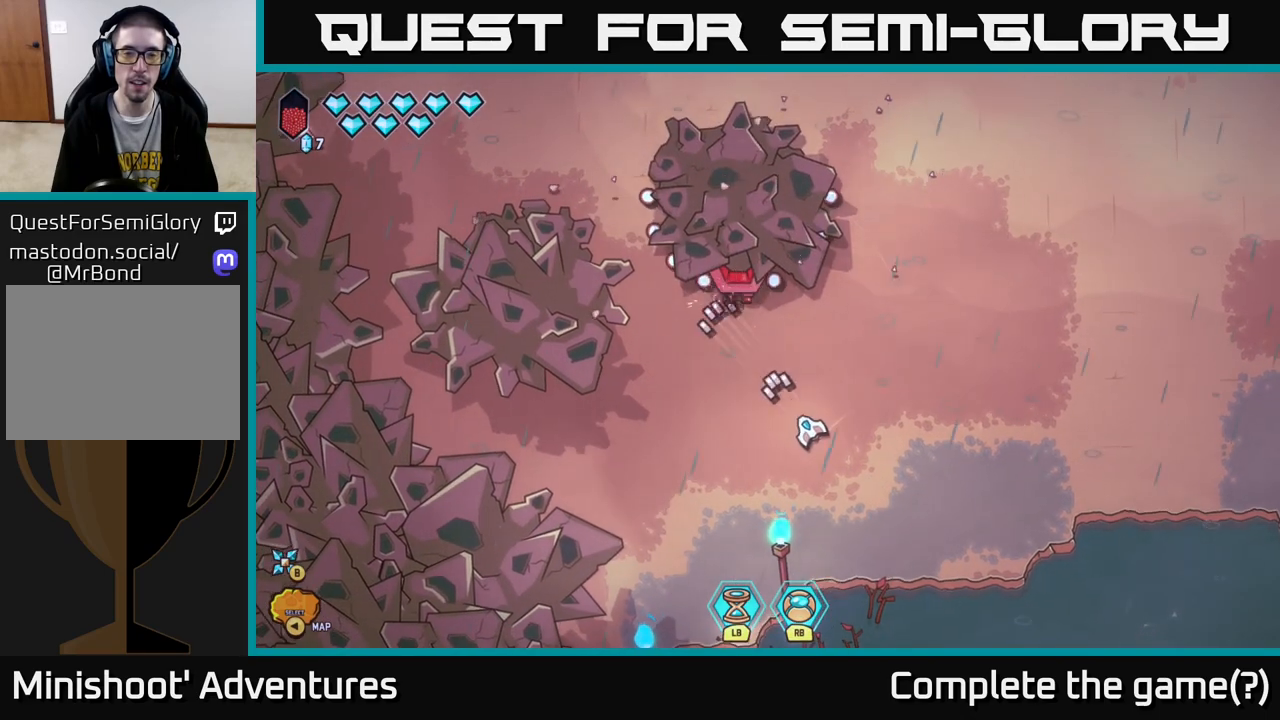
{"buttons": [], "left_stick": "down-right", "right_stick": "up-left", "events": [[383, "left_stick", "down-right"]]}
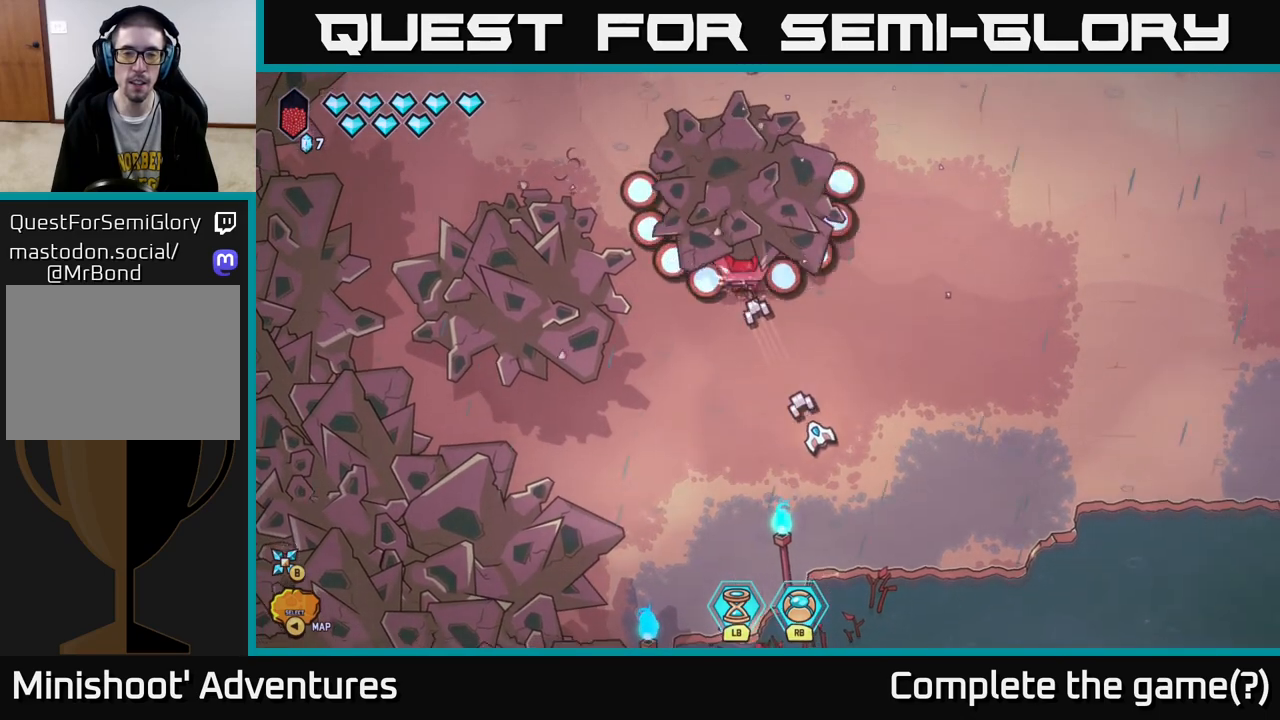
{"buttons": [], "left_stick": "center", "right_stick": "up-left", "events": [[33, "left_stick", "center"]]}
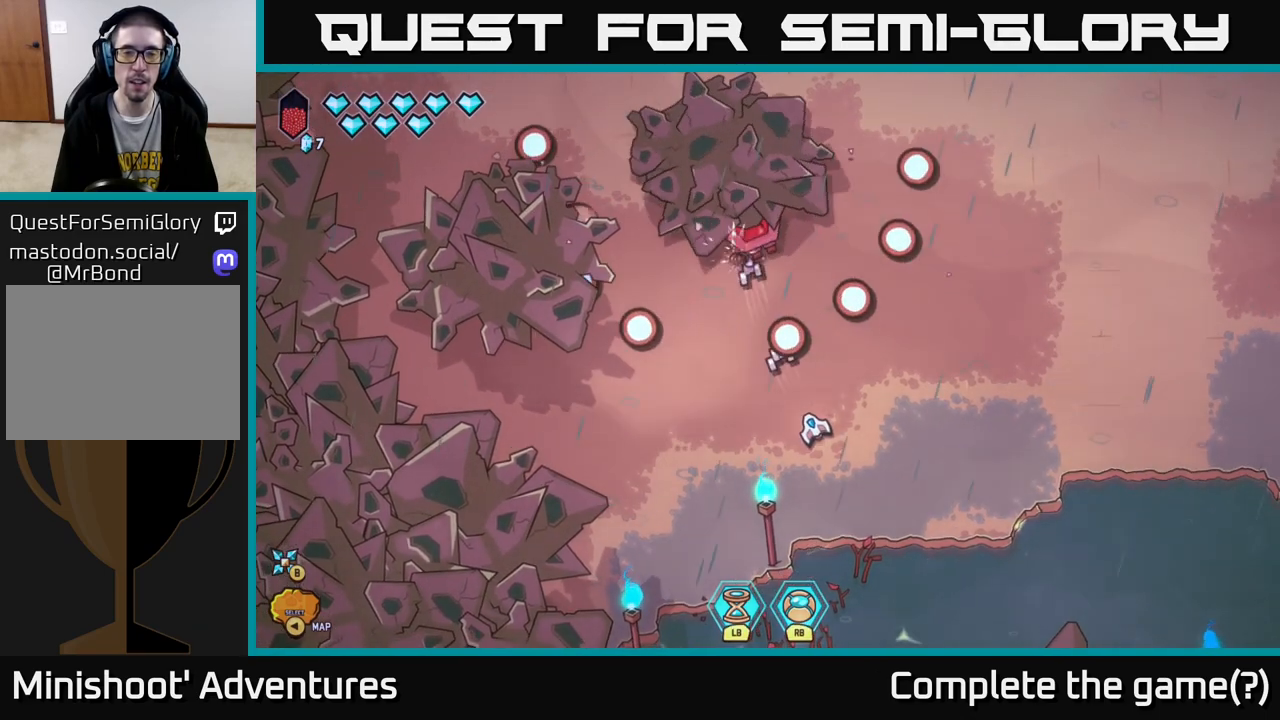
{"buttons": [], "left_stick": "up-right", "right_stick": "up-left", "events": [[67, "left_stick", "down-right"], [500, "left_stick", "up-right"]]}
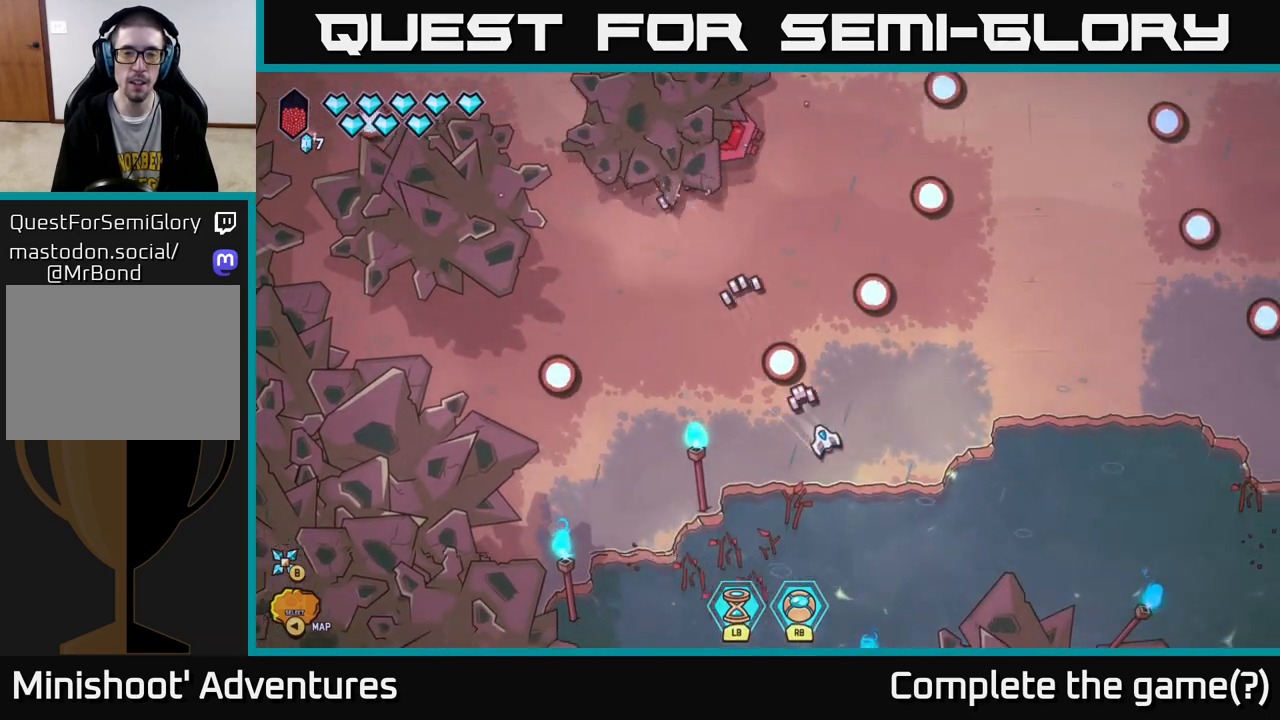
{"buttons": [], "left_stick": "left", "right_stick": "up-left", "events": [[50, "left_stick", "up"], [333, "left_stick", "left"]]}
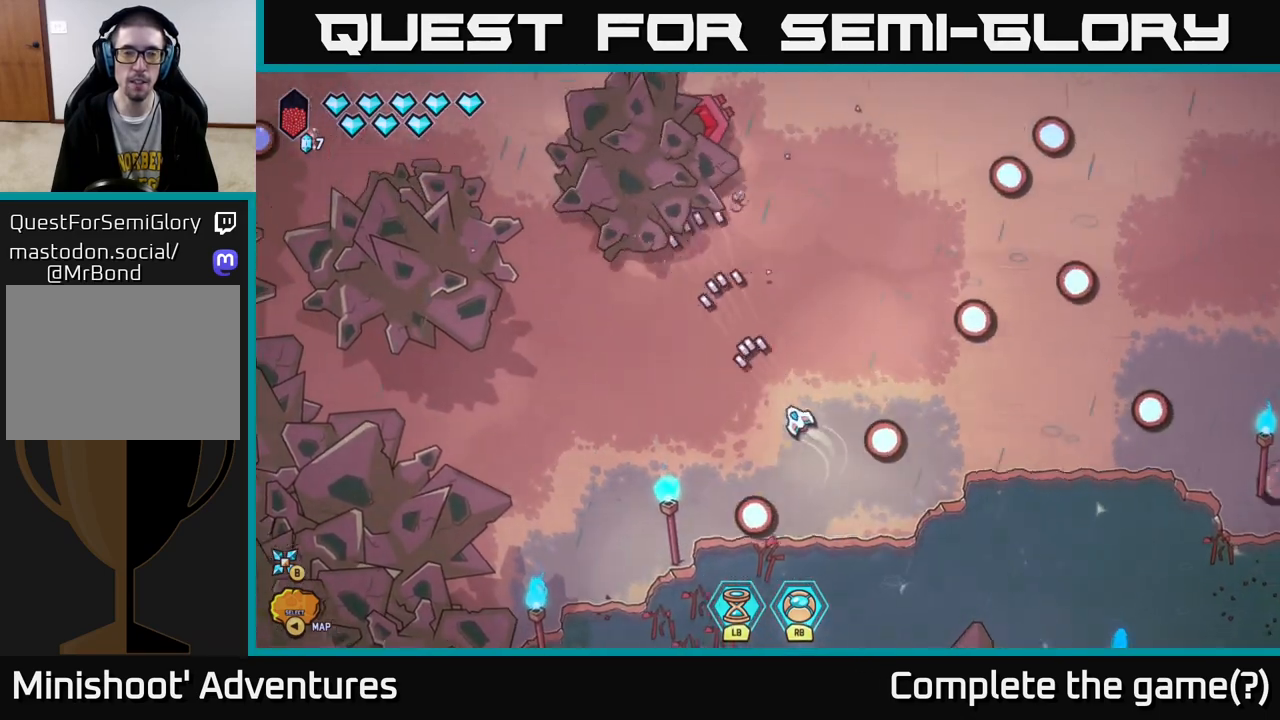
{"buttons": [], "left_stick": "up", "right_stick": "up-left", "events": [[50, "left_stick", "up"], [100, "left_stick", "up-right"], [500, "left_stick", "up"]]}
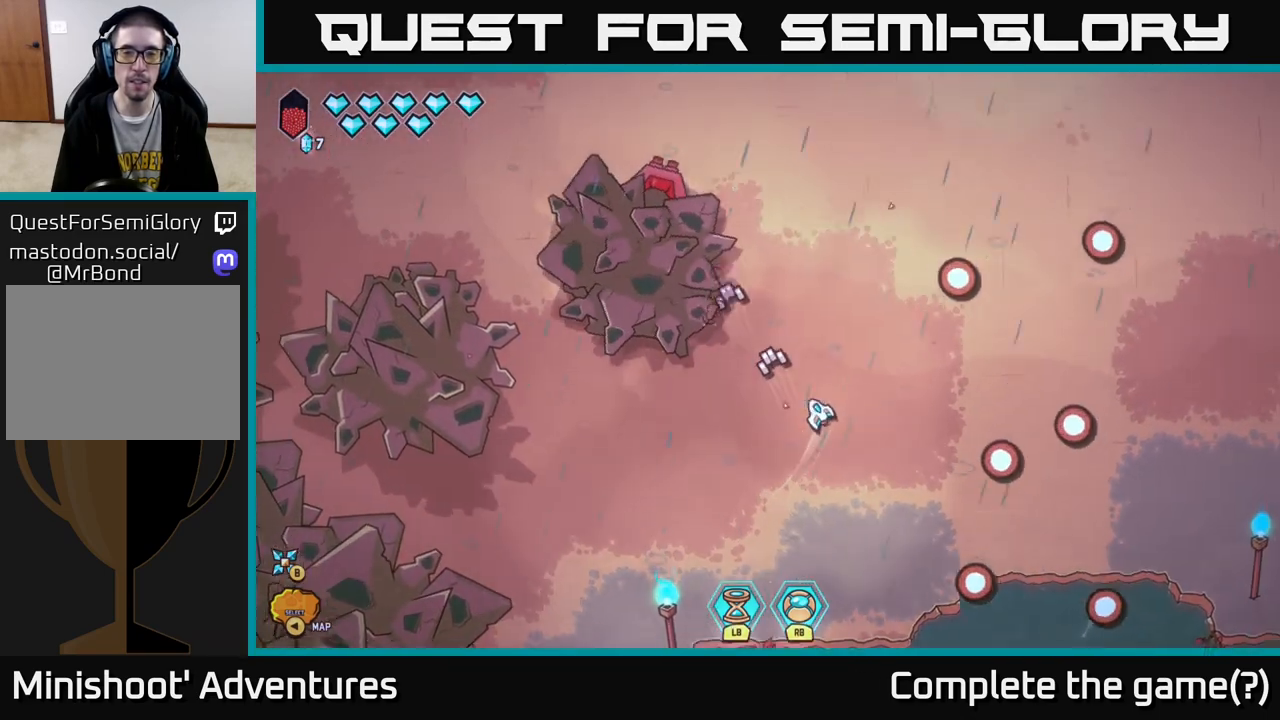
{"buttons": ["L2"], "left_stick": "up-right", "right_stick": "center", "events": [[200, "left_stick", "down-right"], [400, "left_stick", "up-right"], [483, "L2", "down"], [500, "right_stick", "center"]]}
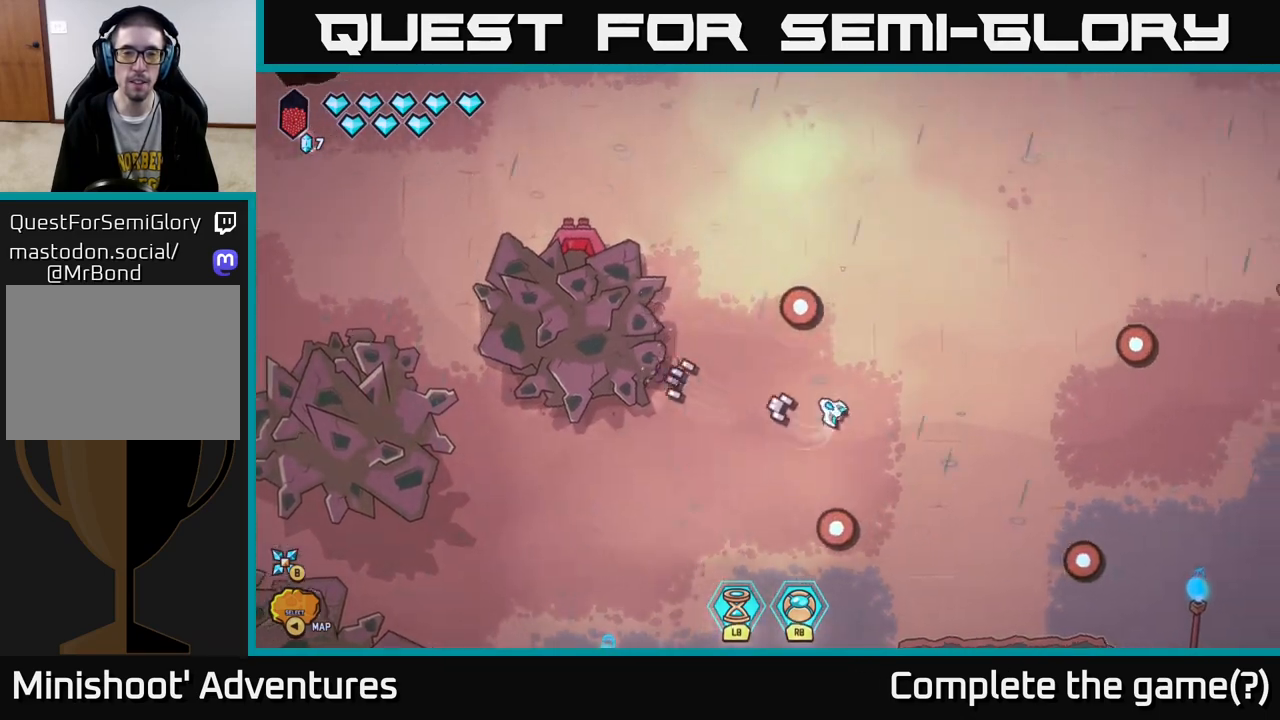
{"buttons": ["L2"], "left_stick": "up-left", "right_stick": "center", "events": [[150, "left_stick", "up-left"]]}
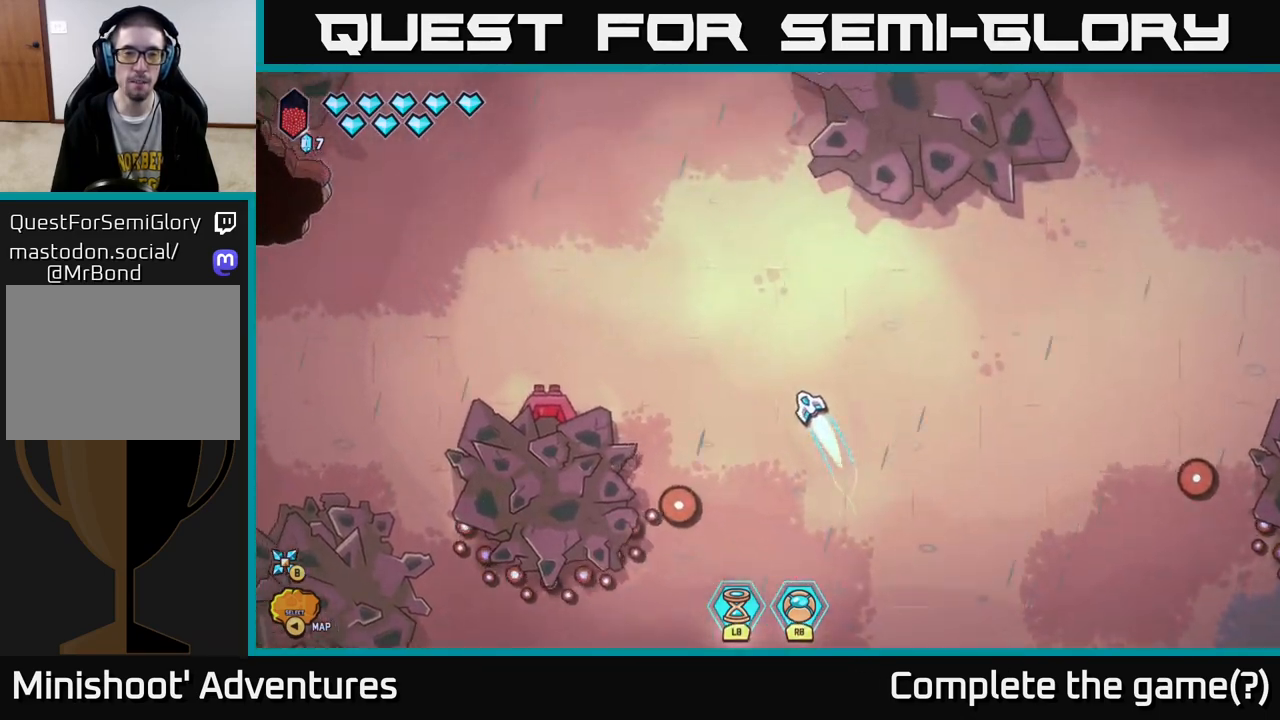
{"buttons": ["R2"], "left_stick": "up-left", "right_stick": "down-left", "events": [[217, "right_stick", "down-left"], [383, "R2", "down"], [417, "L2", "up"]]}
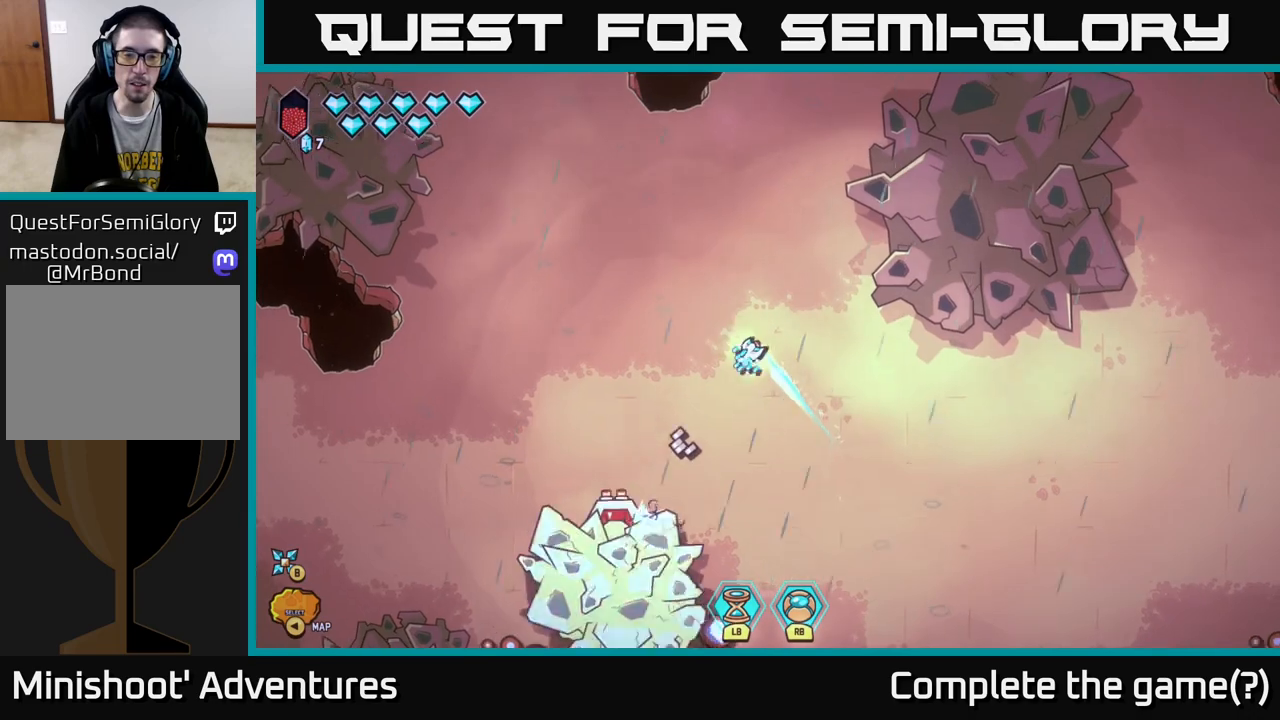
{"buttons": ["R2"], "left_stick": "center", "right_stick": "down-left", "events": [[150, "left_stick", "center"]]}
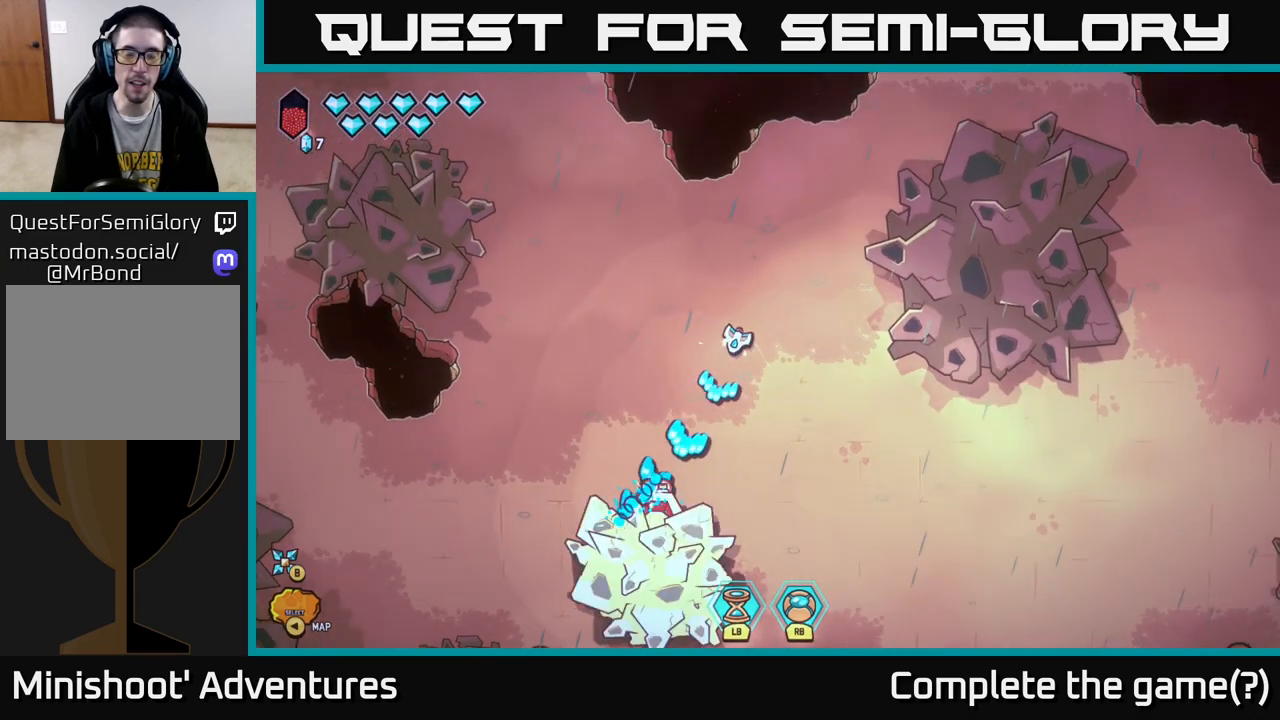
{"buttons": ["R2"], "left_stick": "up", "right_stick": "down-left", "events": [[367, "left_stick", "up"]]}
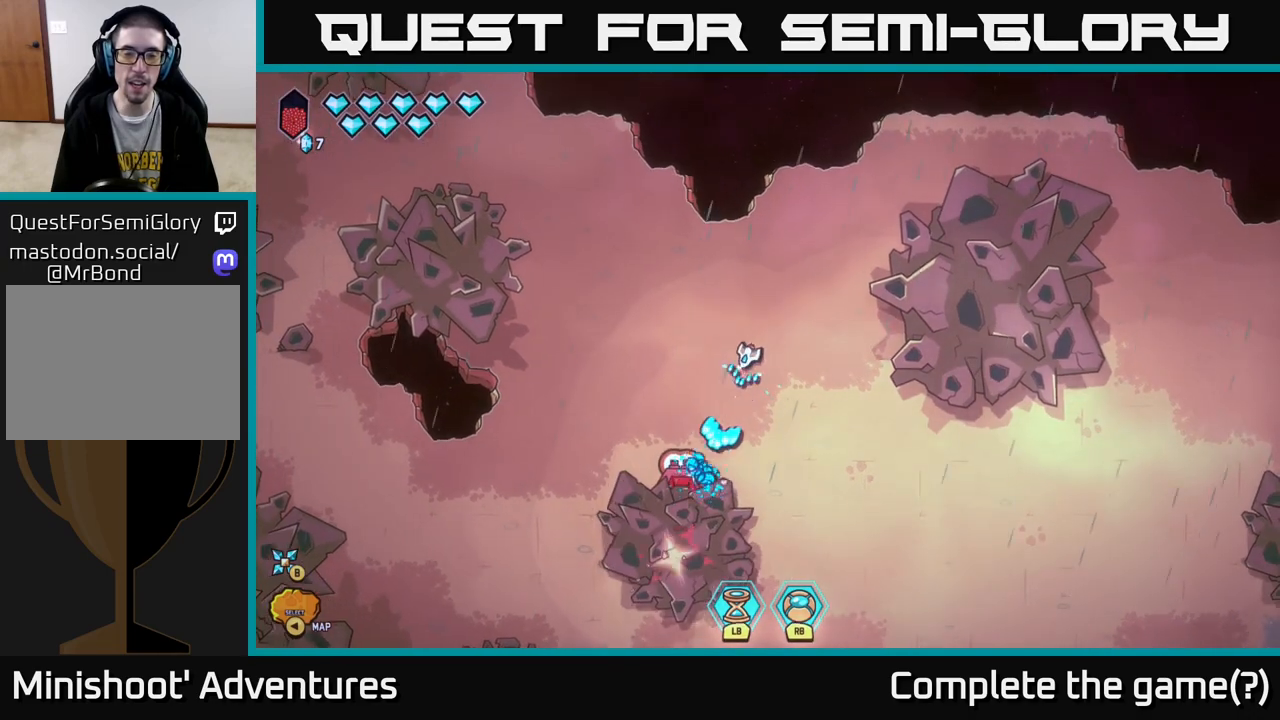
{"buttons": ["R2"], "left_stick": "up", "right_stick": "down-left", "events": [[133, "left_stick", "center"], [400, "left_stick", "up"]]}
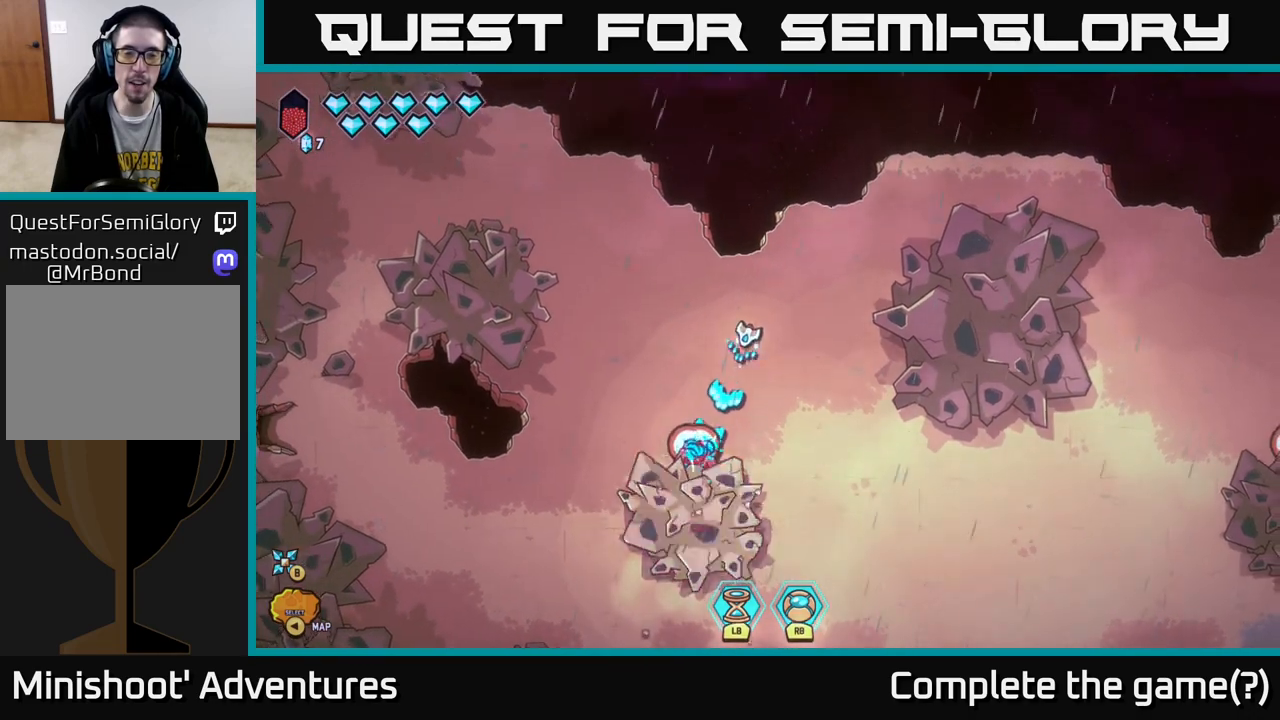
{"buttons": ["R2"], "left_stick": "up", "right_stick": "down-left", "events": [[83, "left_stick", "center"], [483, "left_stick", "up"]]}
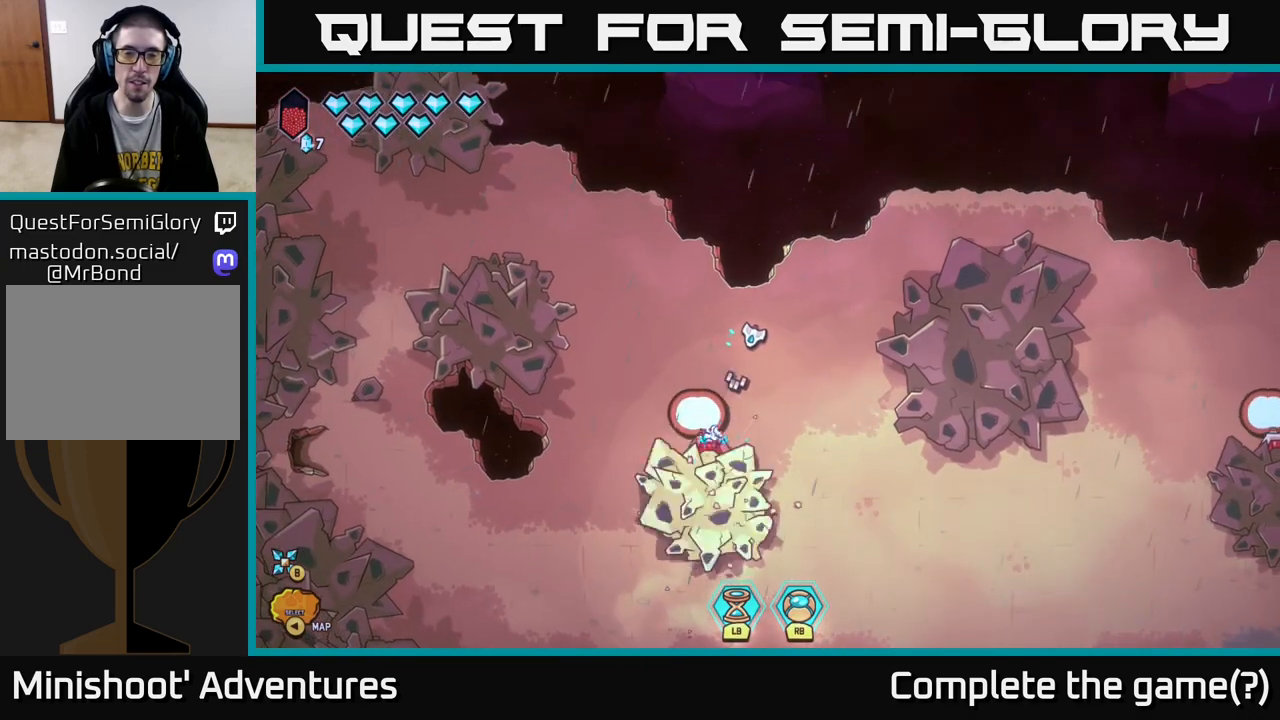
{"buttons": [], "left_stick": "center", "right_stick": "down-left", "events": [[167, "left_stick", "up-right"], [183, "R2", "up"], [400, "left_stick", "center"]]}
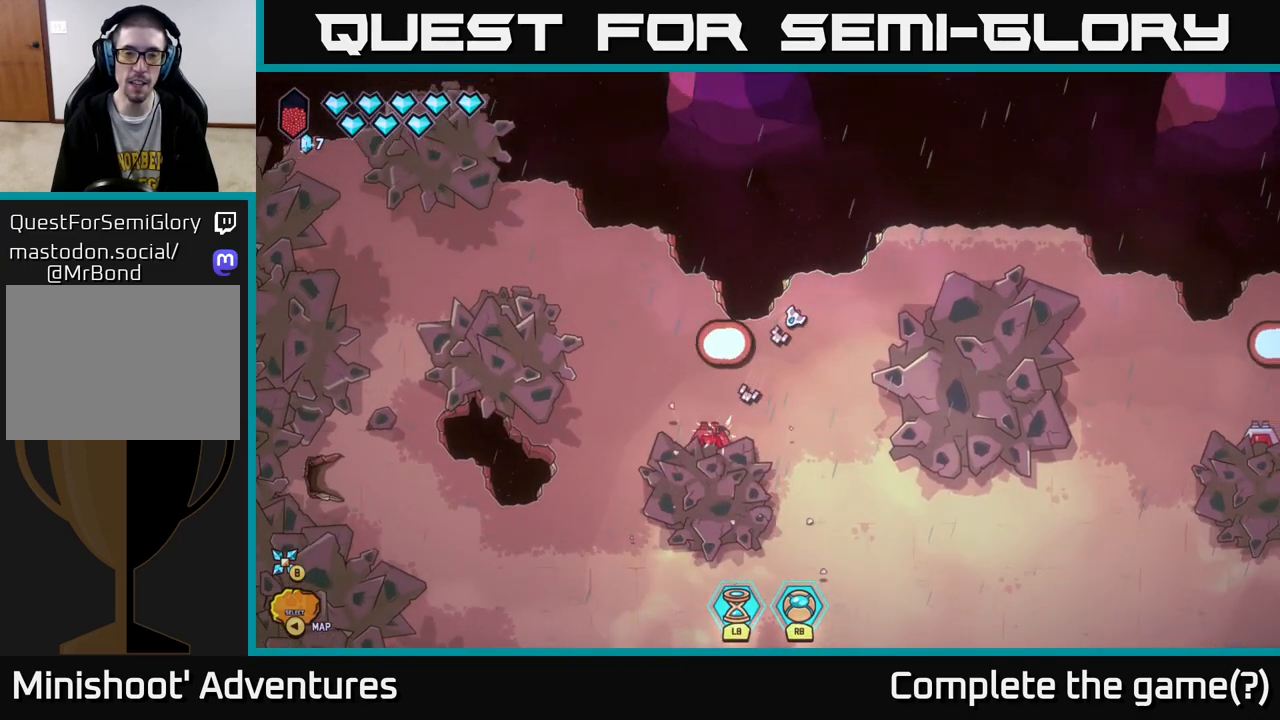
{"buttons": [], "left_stick": "center", "right_stick": "down-left", "events": [[117, "left_stick", "right"], [233, "left_stick", "center"]]}
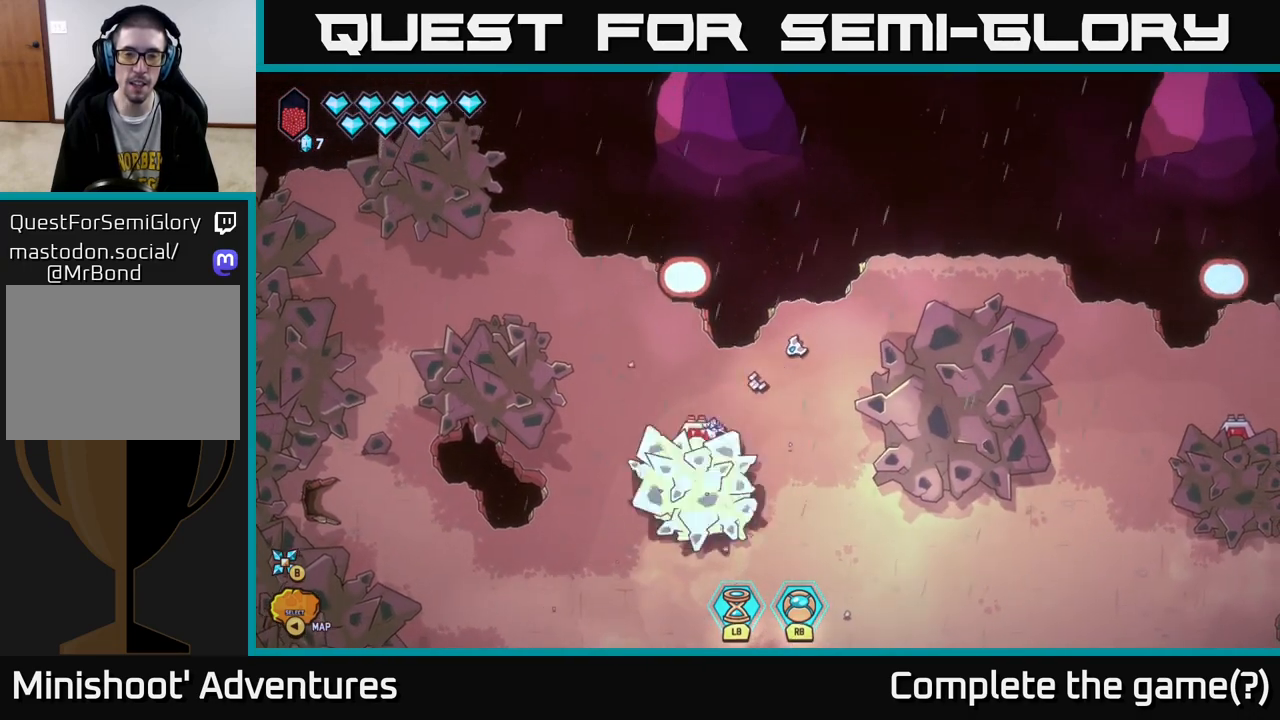
{"buttons": [], "left_stick": "center", "right_stick": "down-left", "events": []}
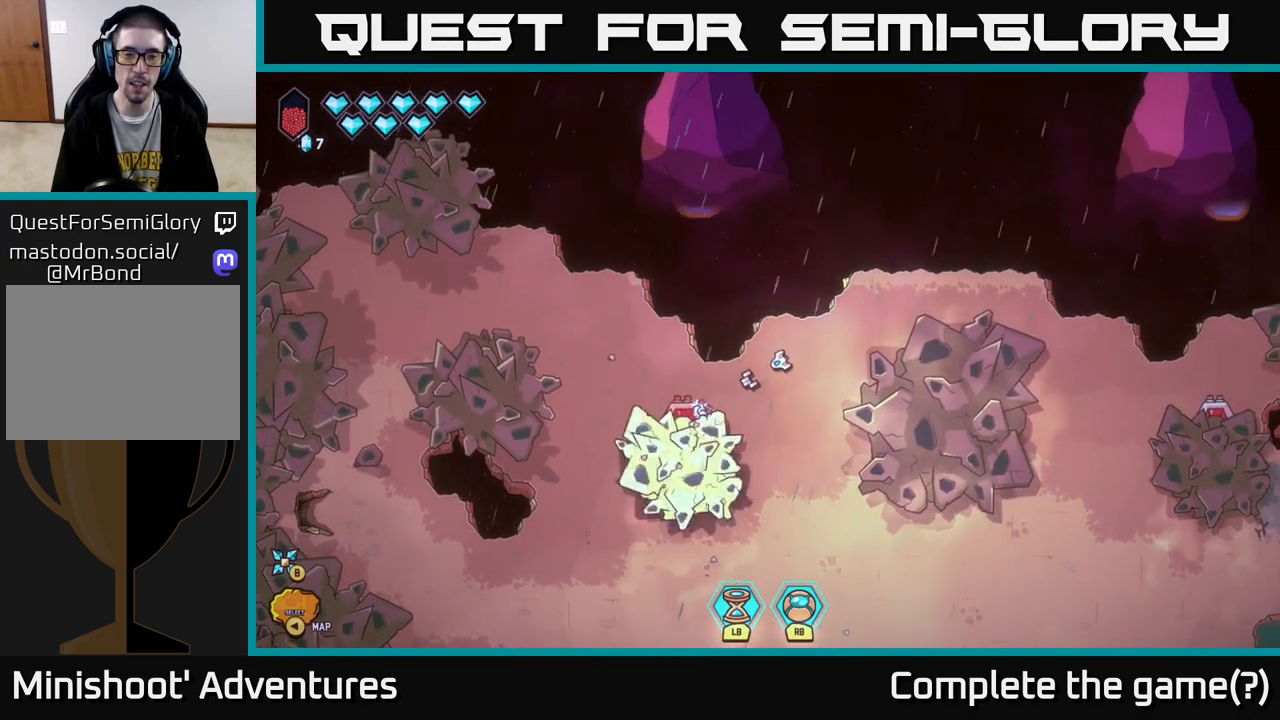
{"buttons": [], "left_stick": "down", "right_stick": "left", "events": [[300, "right_stick", "left"], [433, "left_stick", "down"]]}
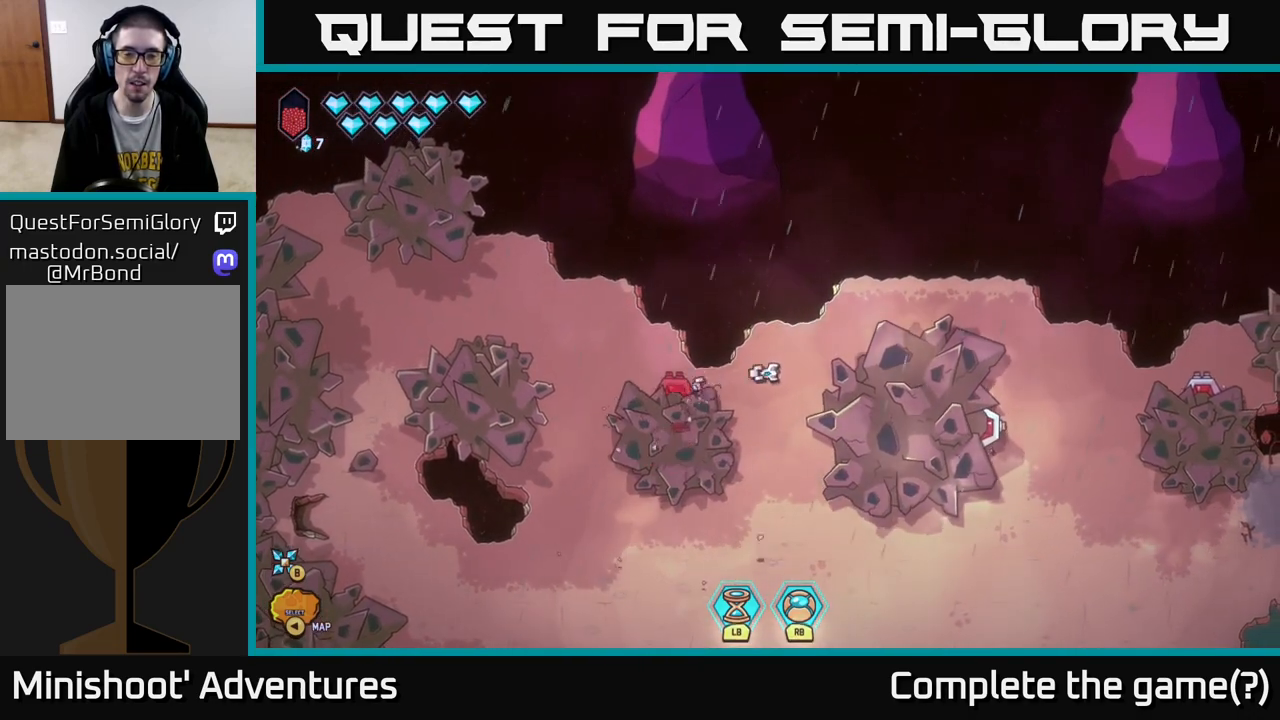
{"buttons": ["L2"], "left_stick": "down", "right_stick": "center", "events": [[117, "right_stick", "center"], [167, "left_stick", "center"], [267, "left_stick", "down"], [367, "L2", "down"]]}
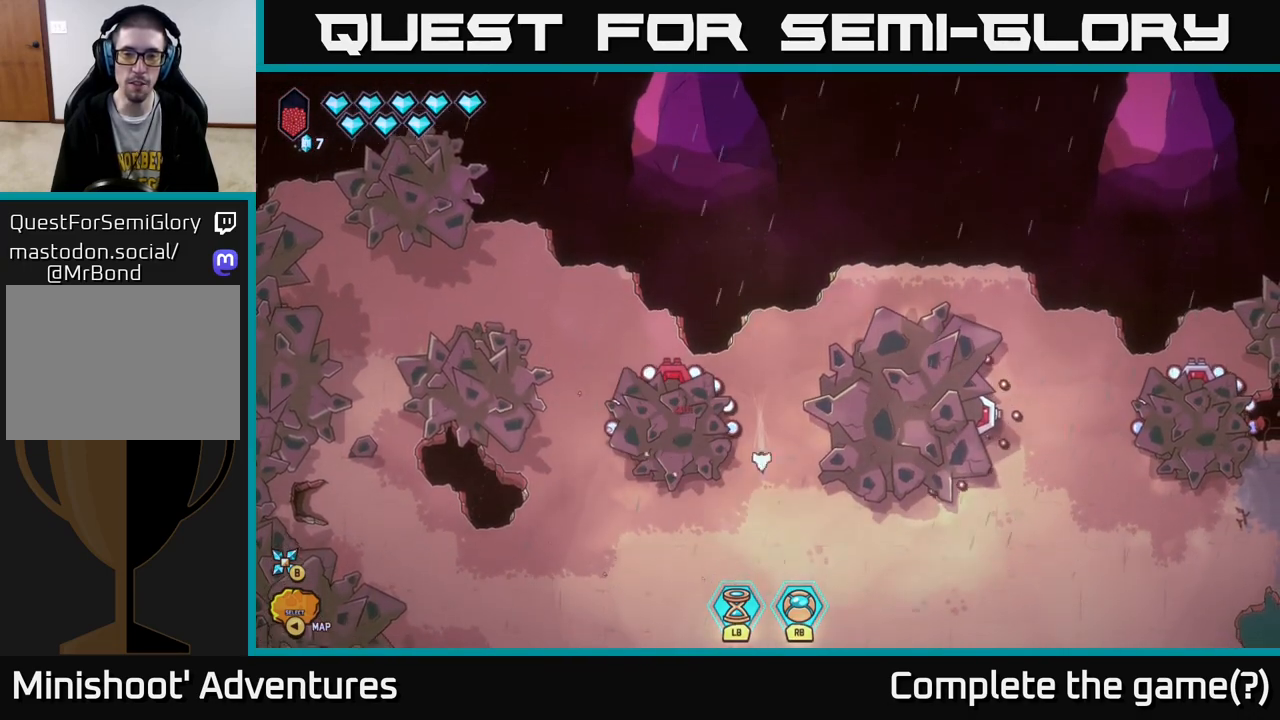
{"buttons": [], "left_stick": "down", "right_stick": "up-left", "events": [[383, "right_stick", "up-left"], [483, "L2", "up"]]}
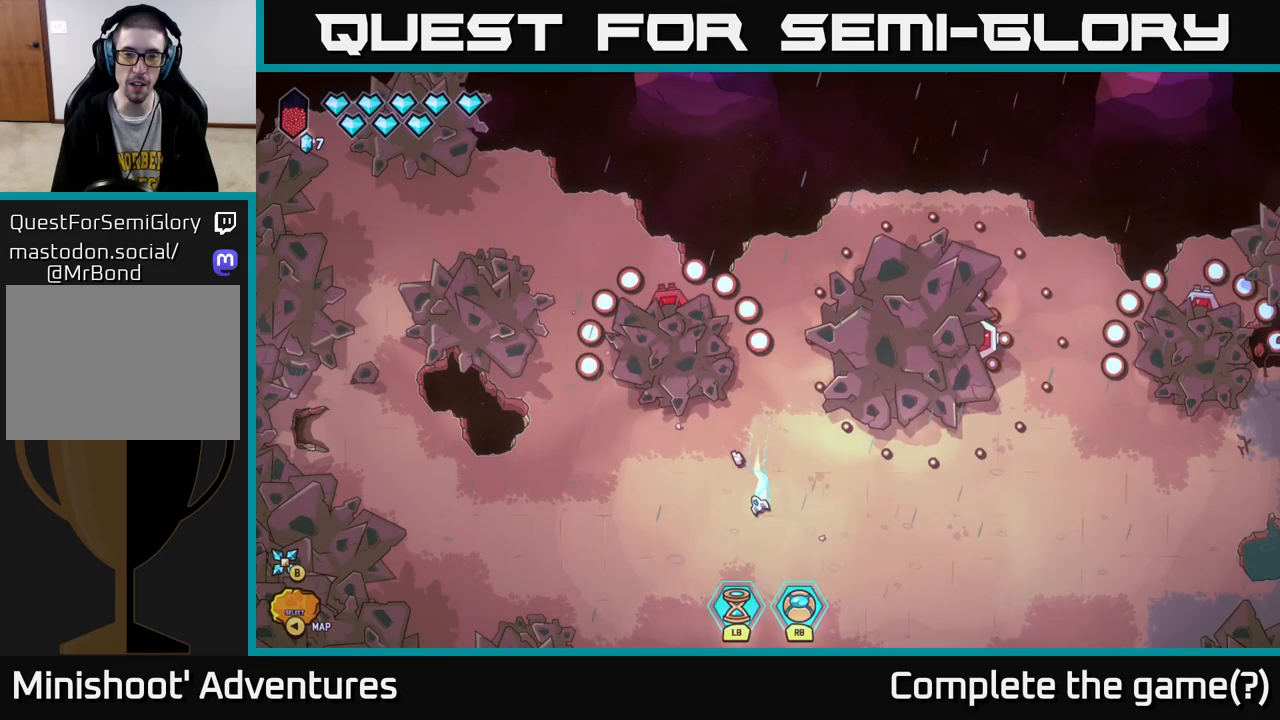
{"buttons": [], "left_stick": "left", "right_stick": "up", "events": [[150, "left_stick", "down-left"], [200, "right_stick", "up"], [283, "left_stick", "left"]]}
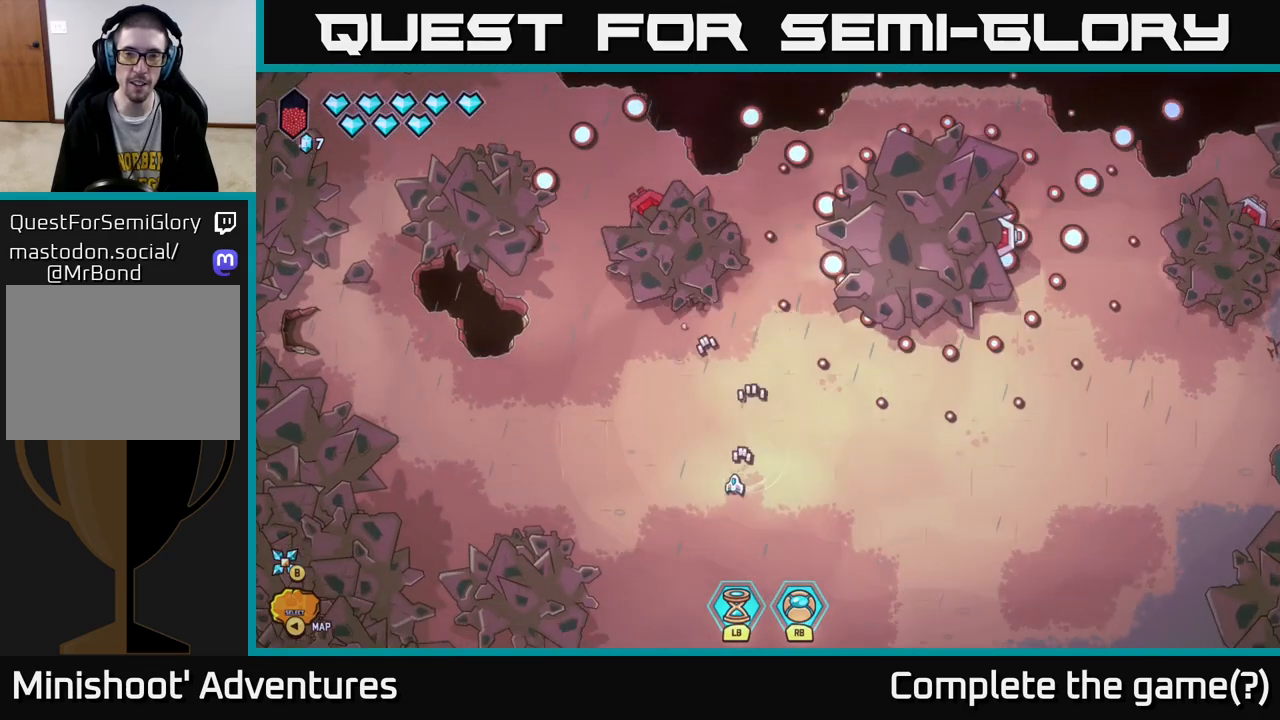
{"buttons": [], "left_stick": "center", "right_stick": "up", "events": [[67, "left_stick", "up-left"], [467, "left_stick", "center"]]}
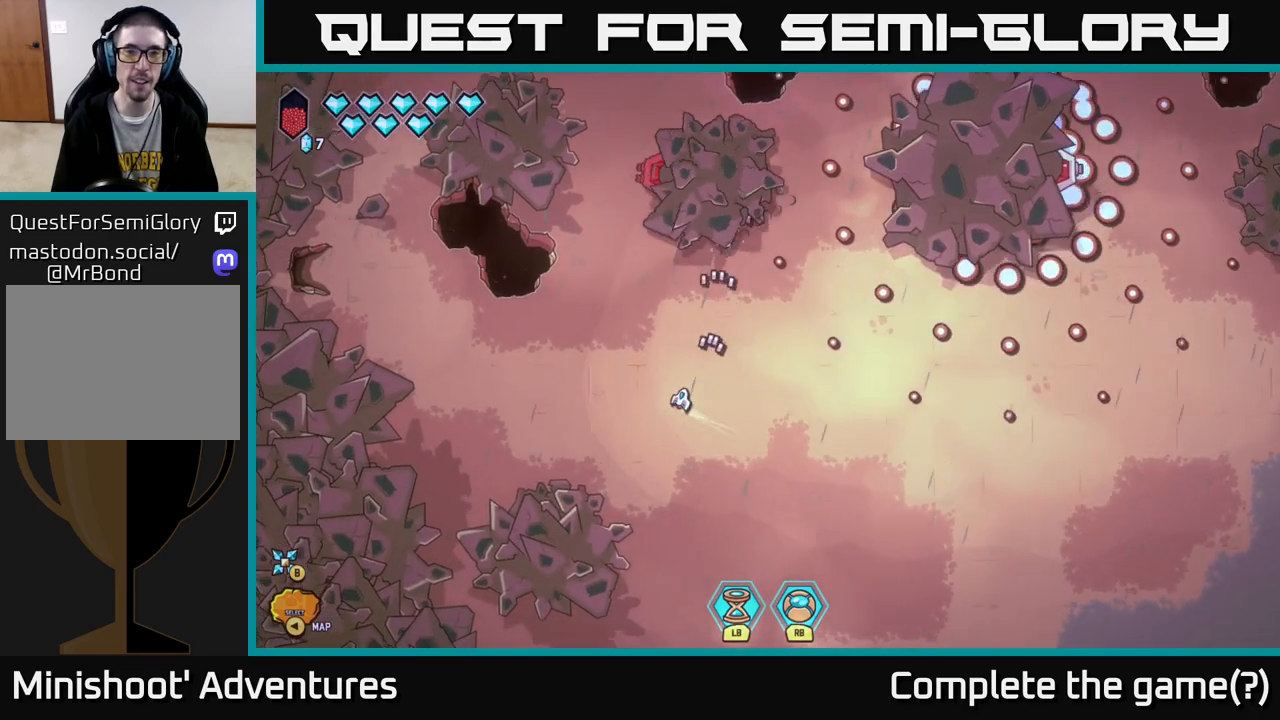
{"buttons": ["R2"], "left_stick": "center", "right_stick": "up", "events": [[250, "left_stick", "down-left"], [367, "R2", "down"], [383, "left_stick", "center"]]}
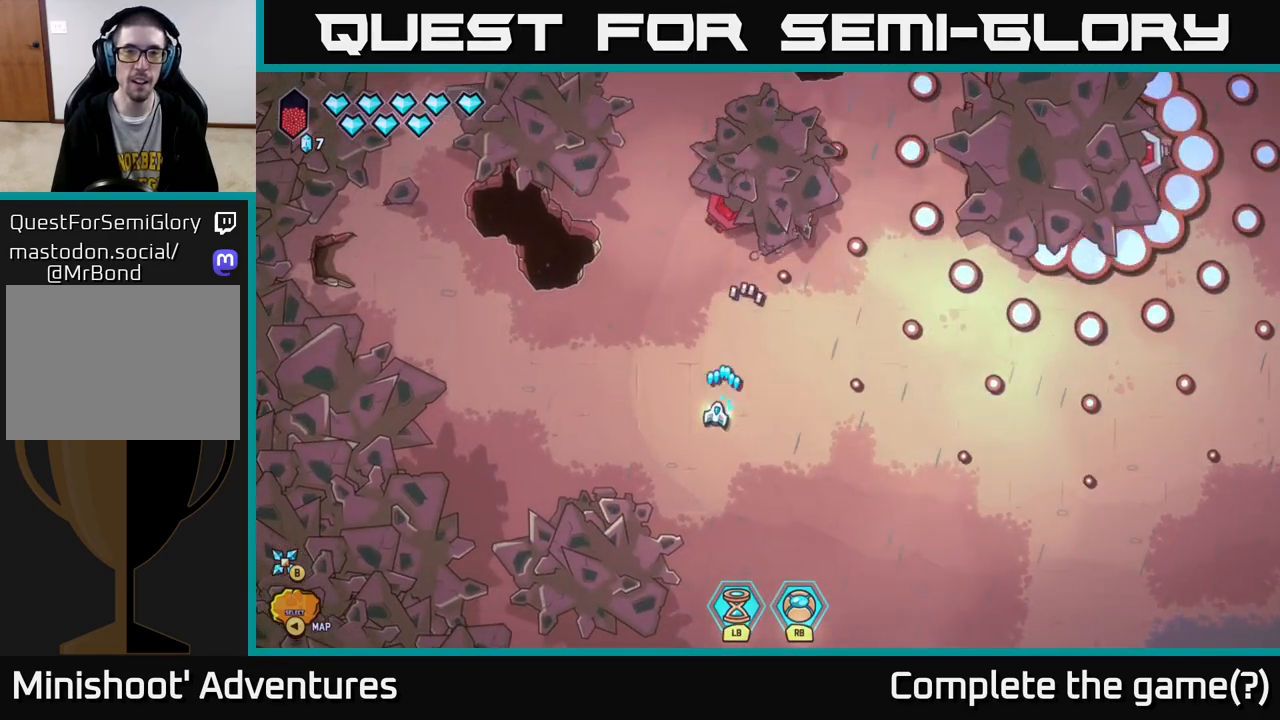
{"buttons": ["R2"], "left_stick": "center", "right_stick": "up", "events": []}